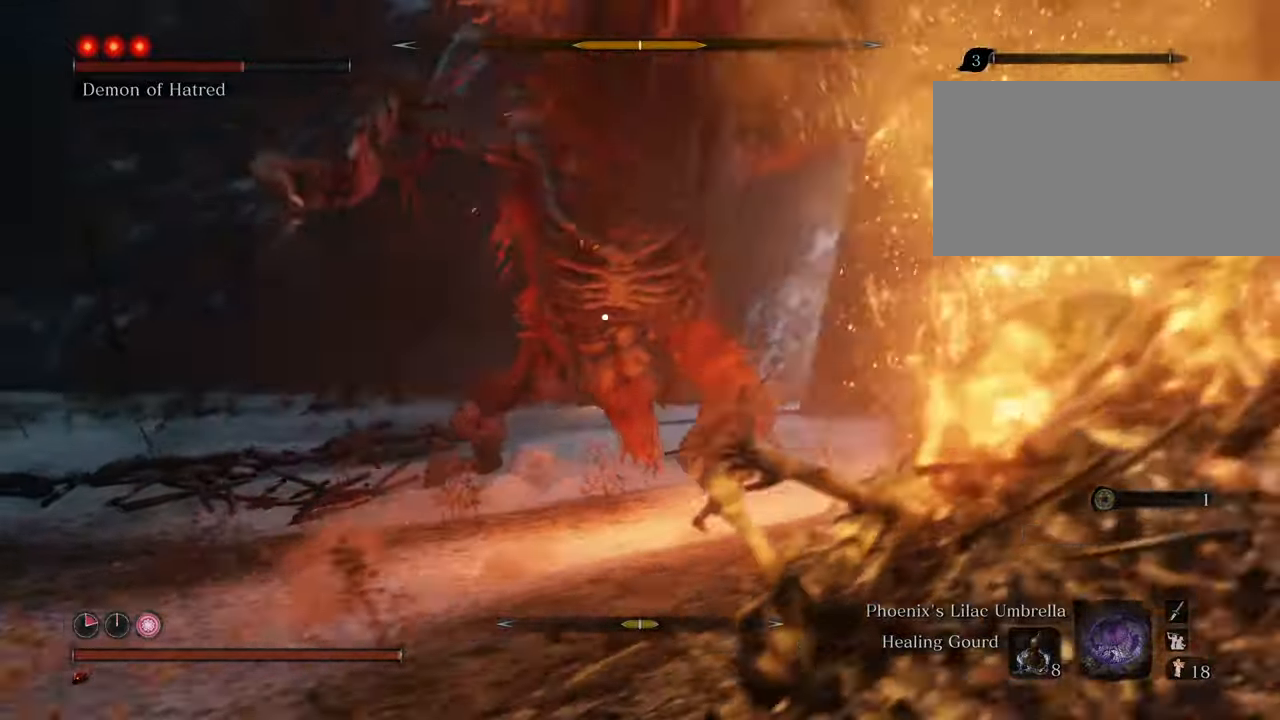
Gameplay with keyboard and mouse; each line is a JSON object with the keys and mouse buttons held at the frame after it. "events" lists presses ("down") and releases ("up") of "1", "2", "3", "4", "5", "6", "7", "8", "a", "alt", "c", "caps_lock", "ctrl", "d", "e", "f", "g", "q", "r", "s", "shift", "space", "t", "tab", "tilde", "v", "w", "x", "z", "mouse_left", "mouse_wheel" and "mouse_right" between this image and that frame as [ms after this image, input, new state], when the widget could be followed in between. "mouse_left", "mouse_wheel", "mouse_right" = the "left", "wheel", "right" buttons of the "mouse" list. No other keys are recorded. "wheel" means that the mouse wheel is clicked or scrolled. Not read: mouse_move.
{"keys": ["d", "shift", "w"], "mouse": [], "events": []}
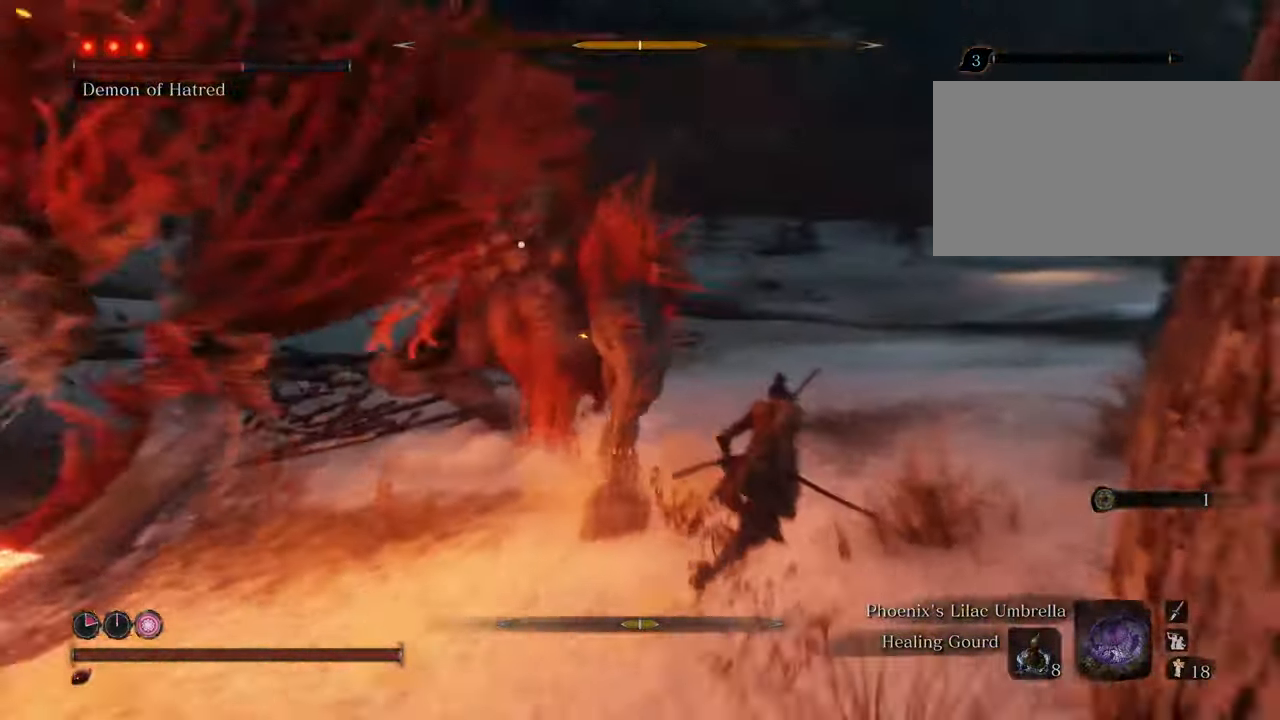
{"keys": [], "mouse": ["left"], "events": [[50, "d", "up"], [100, "mouse_left", "down"], [100, "shift", "up"], [200, "mouse_left", "up"], [283, "mouse_left", "down"], [333, "mouse_left", "up"], [417, "mouse_left", "down"], [417, "w", "up"]]}
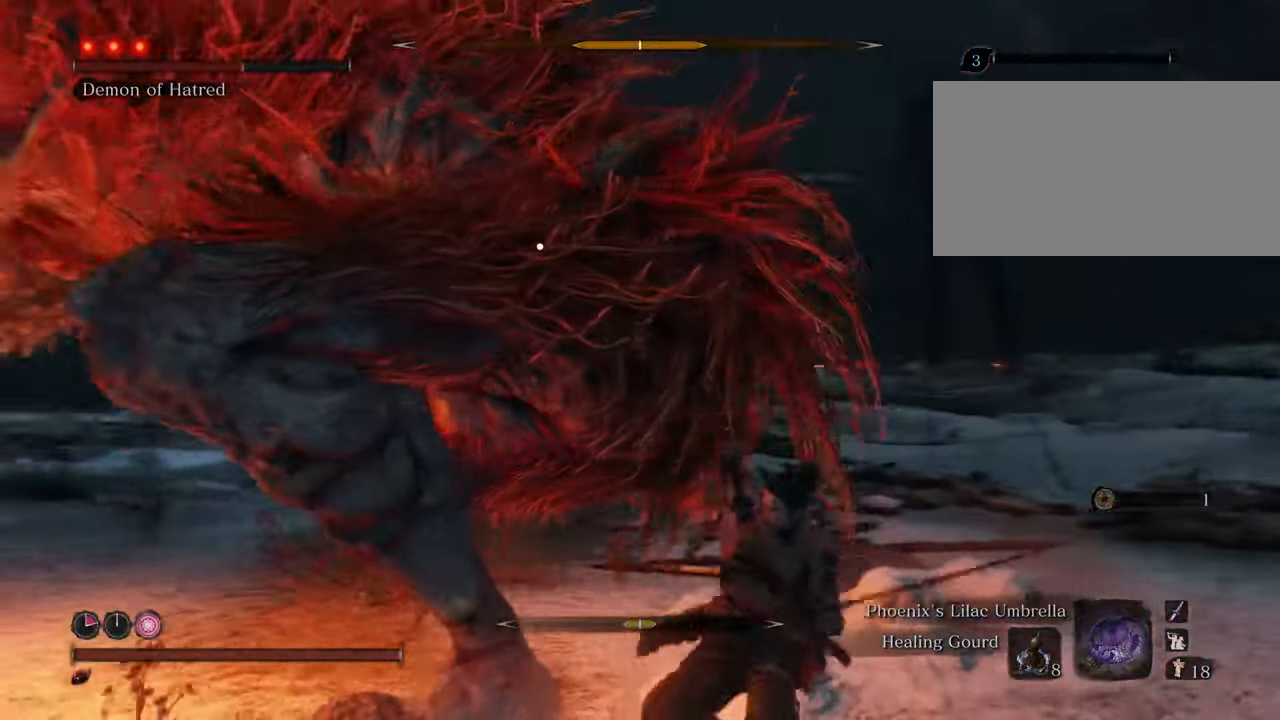
{"keys": [], "mouse": [], "events": [[17, "mouse_left", "up"], [117, "mouse_left", "down"], [200, "mouse_left", "up"], [250, "mouse_left", "down"], [350, "mouse_left", "up"], [433, "mouse_left", "down"], [483, "mouse_left", "up"]]}
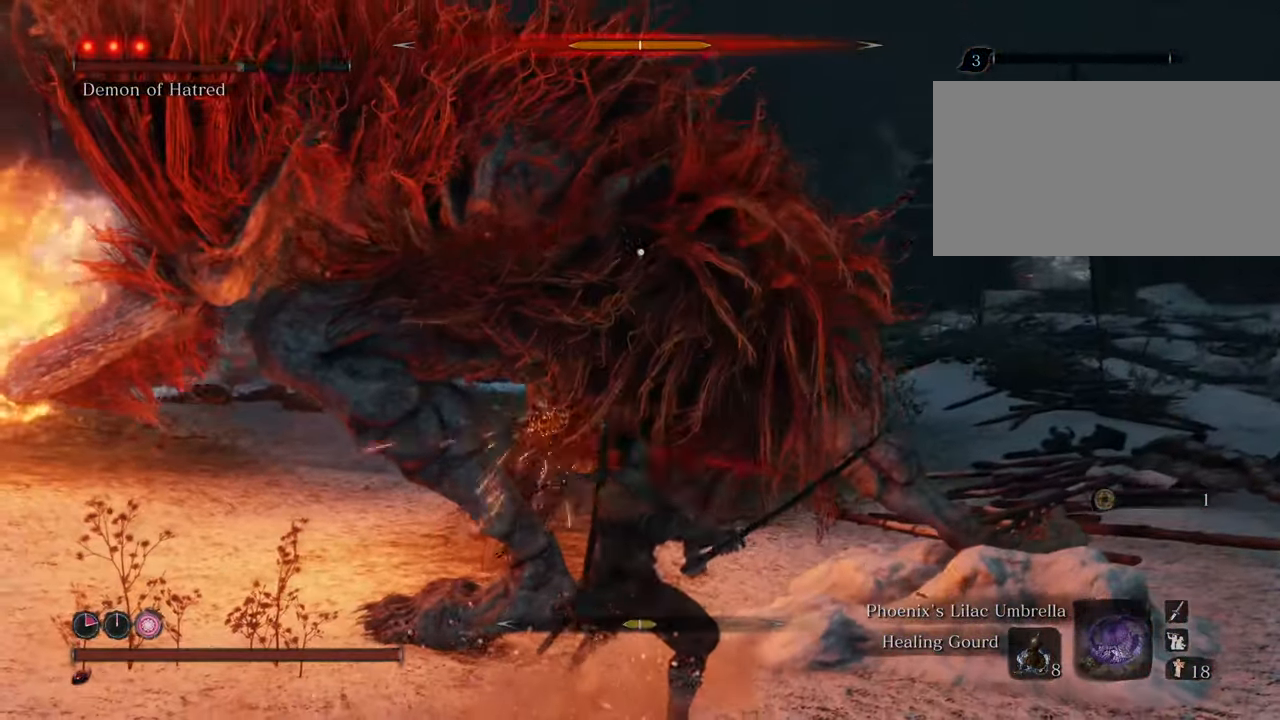
{"keys": [], "mouse": [], "events": [[83, "mouse_left", "down"], [133, "mouse_left", "up"], [217, "mouse_left", "down"], [317, "mouse_left", "up"], [367, "mouse_left", "down"], [450, "mouse_left", "up"]]}
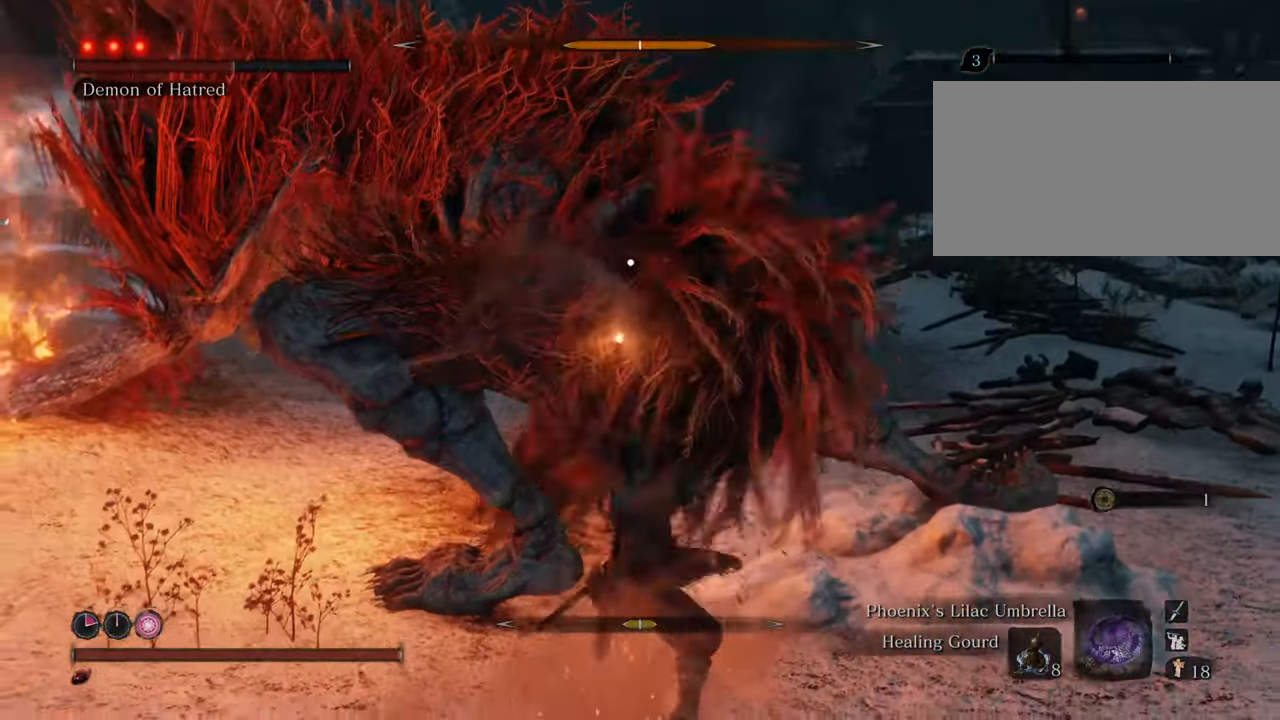
{"keys": [], "mouse": ["left"], "events": [[17, "mouse_left", "down"], [100, "mouse_left", "up"], [200, "mouse_left", "down"], [250, "mouse_left", "up"], [350, "mouse_left", "down"], [450, "mouse_left", "up"], [500, "mouse_left", "down"]]}
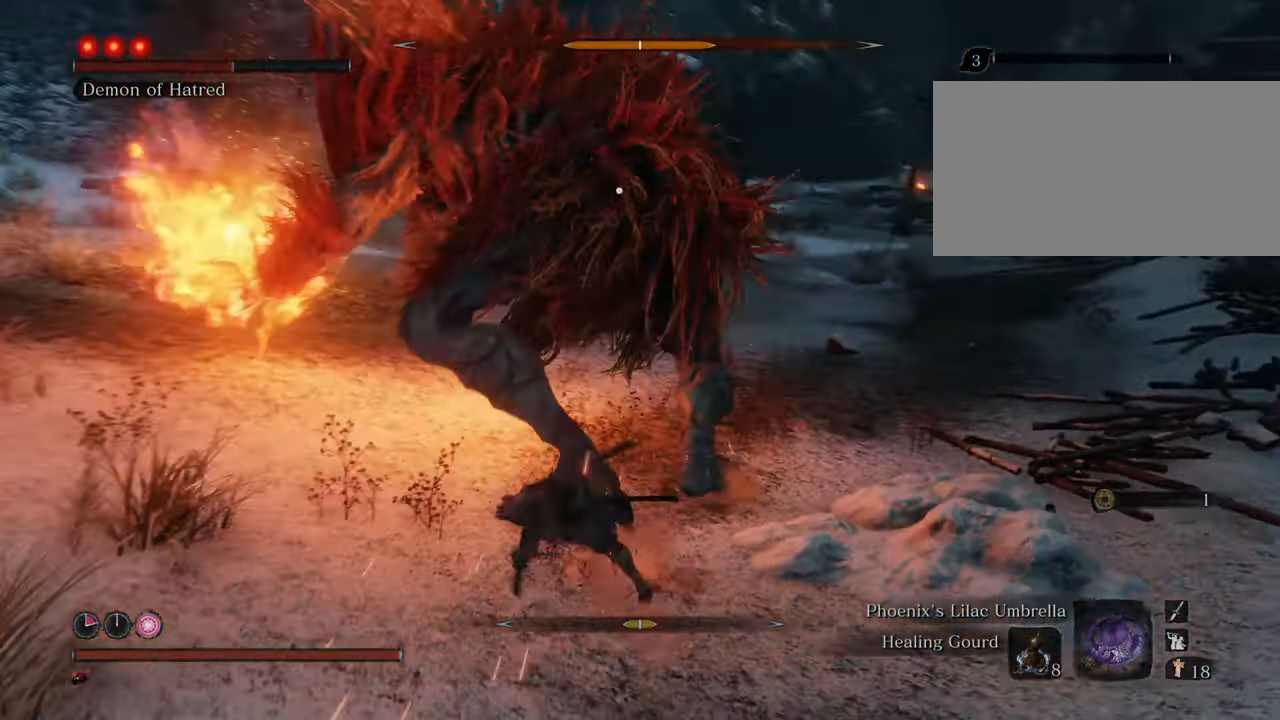
{"keys": [], "mouse": [], "events": [[83, "mouse_left", "up"], [183, "mouse_left", "down"], [283, "mouse_left", "up"], [333, "mouse_left", "down"], [450, "mouse_left", "up"]]}
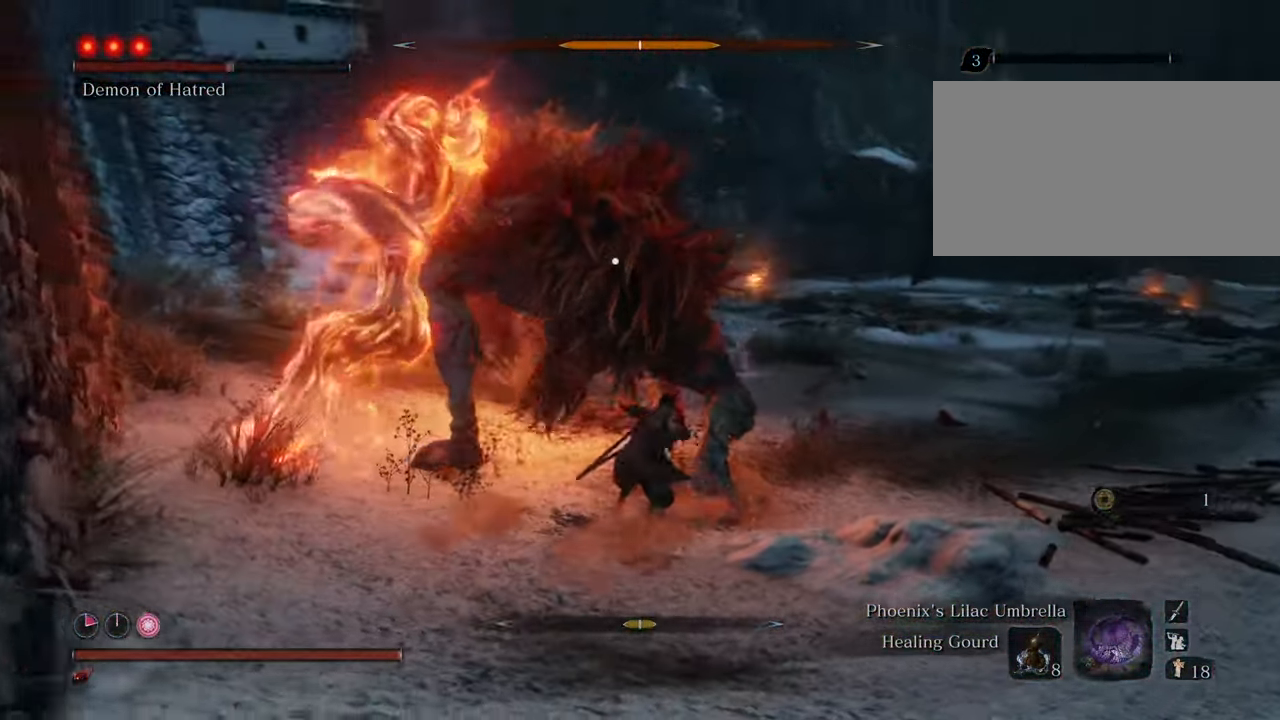
{"keys": [], "mouse": [], "events": [[50, "mouse_left", "down"], [100, "mouse_left", "up"], [200, "mouse_left", "down"], [283, "mouse_left", "up"], [333, "mouse_left", "down"], [433, "mouse_left", "up"]]}
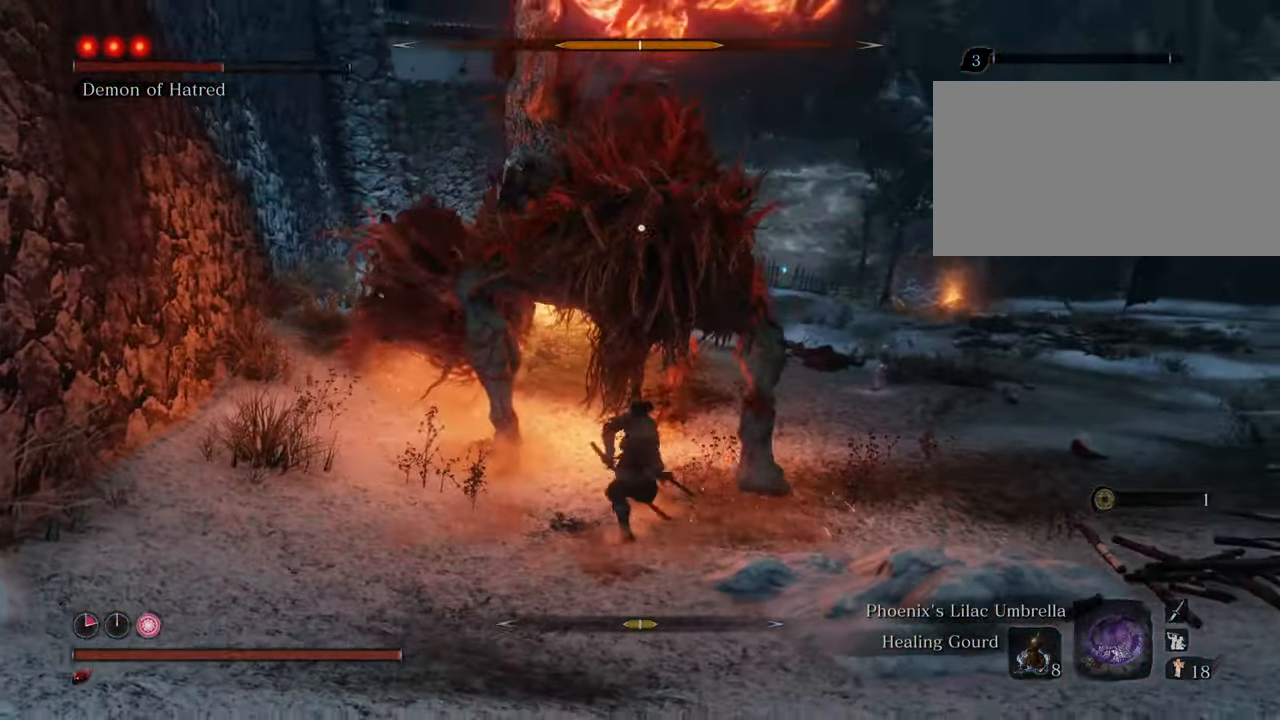
{"keys": [], "mouse": ["left"], "events": [[33, "mouse_left", "down"], [117, "mouse_left", "up"], [167, "mouse_left", "down"], [250, "mouse_left", "up"], [350, "mouse_left", "down"], [400, "mouse_left", "up"], [500, "mouse_left", "down"]]}
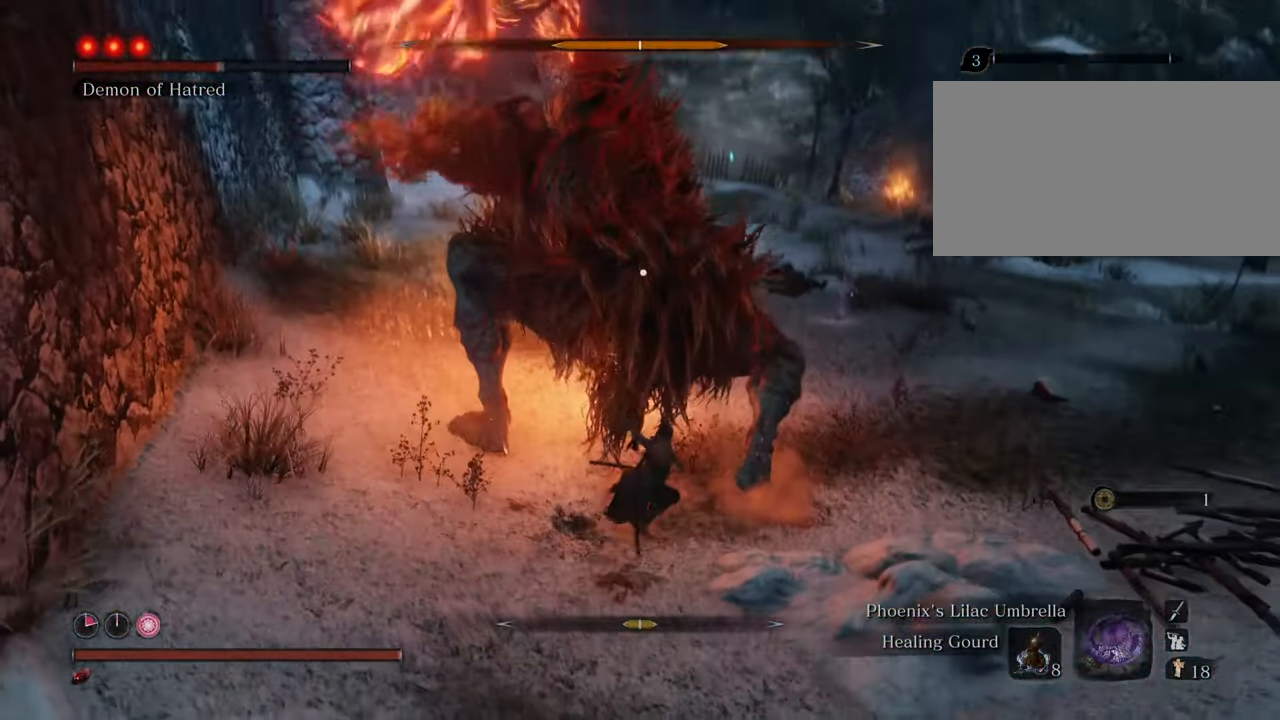
{"keys": ["w"], "mouse": ["left"], "events": [[83, "mouse_left", "up"], [183, "mouse_left", "down"], [233, "mouse_left", "up"], [233, "w", "down"], [317, "mouse_left", "down"], [417, "mouse_left", "up"], [500, "mouse_left", "down"]]}
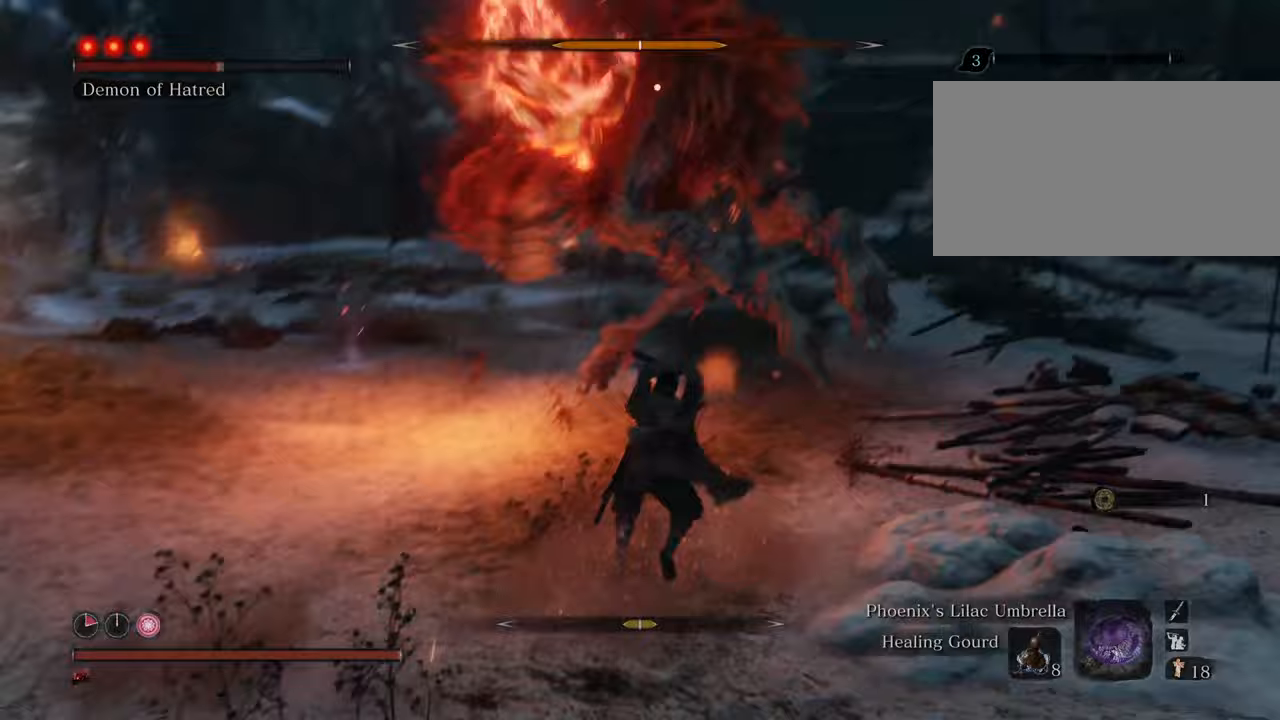
{"keys": ["w"], "mouse": [], "events": [[100, "mouse_left", "up"]]}
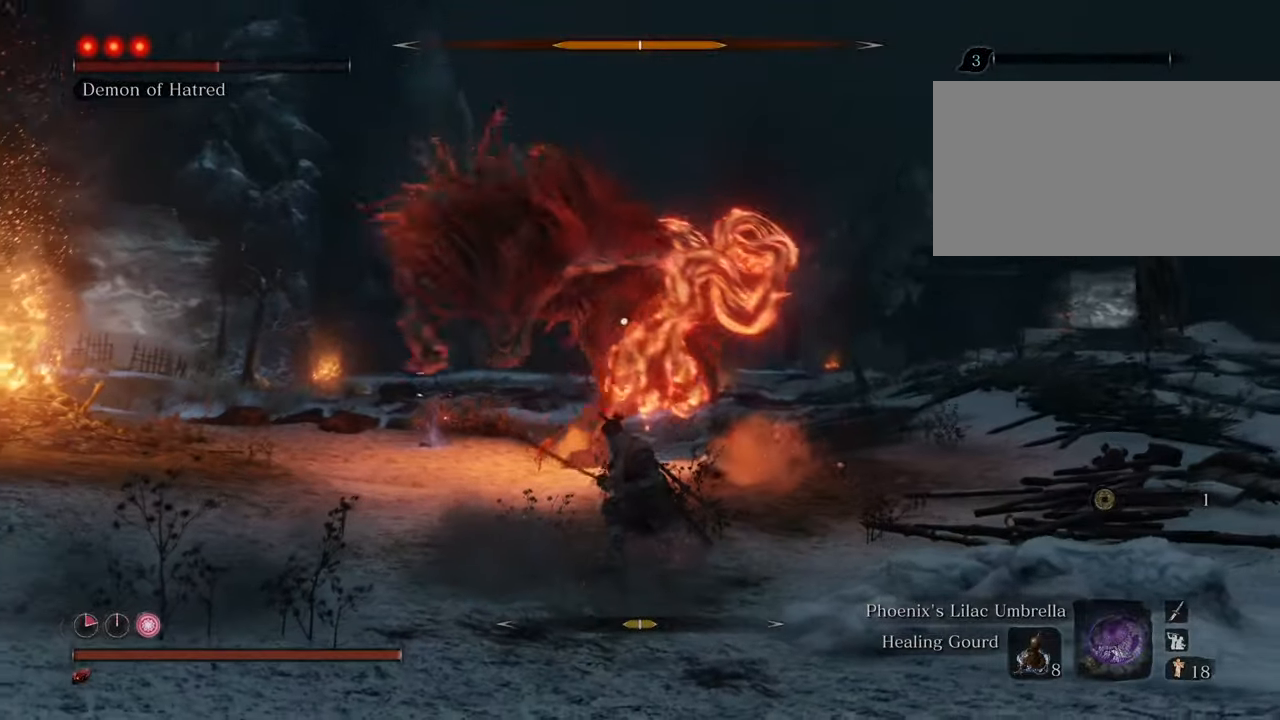
{"keys": ["shift", "w"], "mouse": [], "events": [[250, "shift", "down"]]}
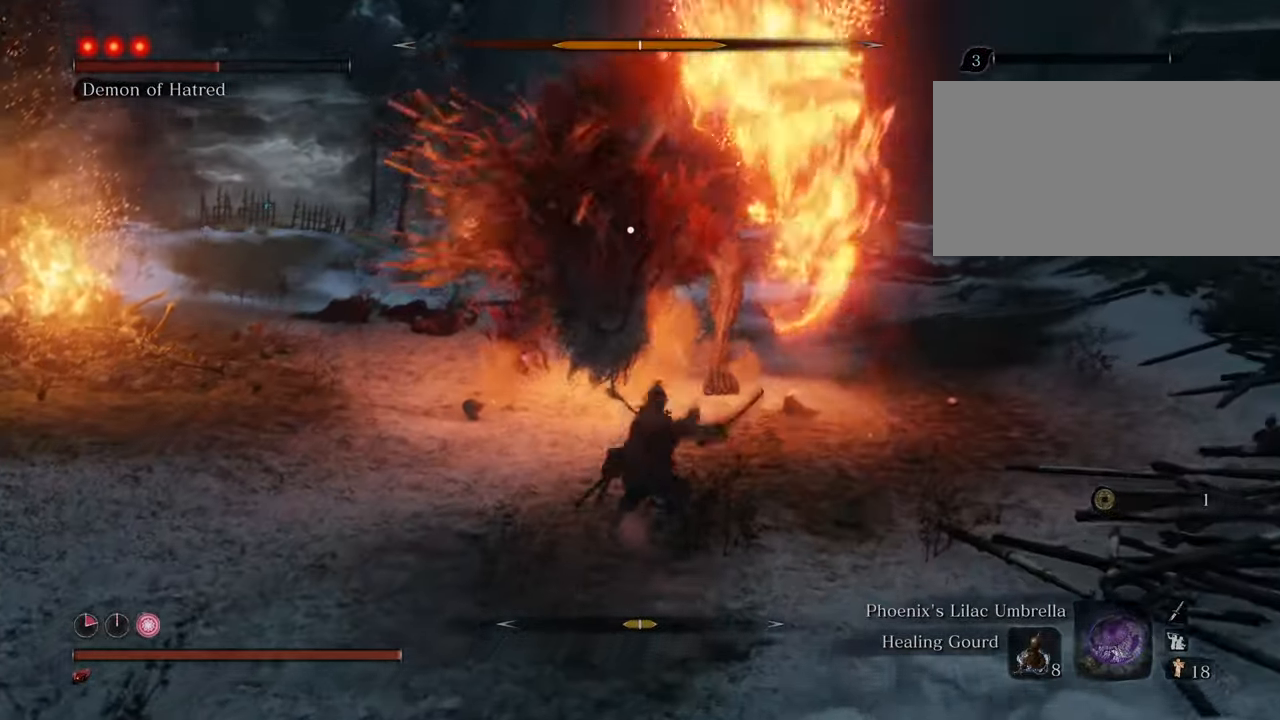
{"keys": ["shift", "w"], "mouse": [], "events": []}
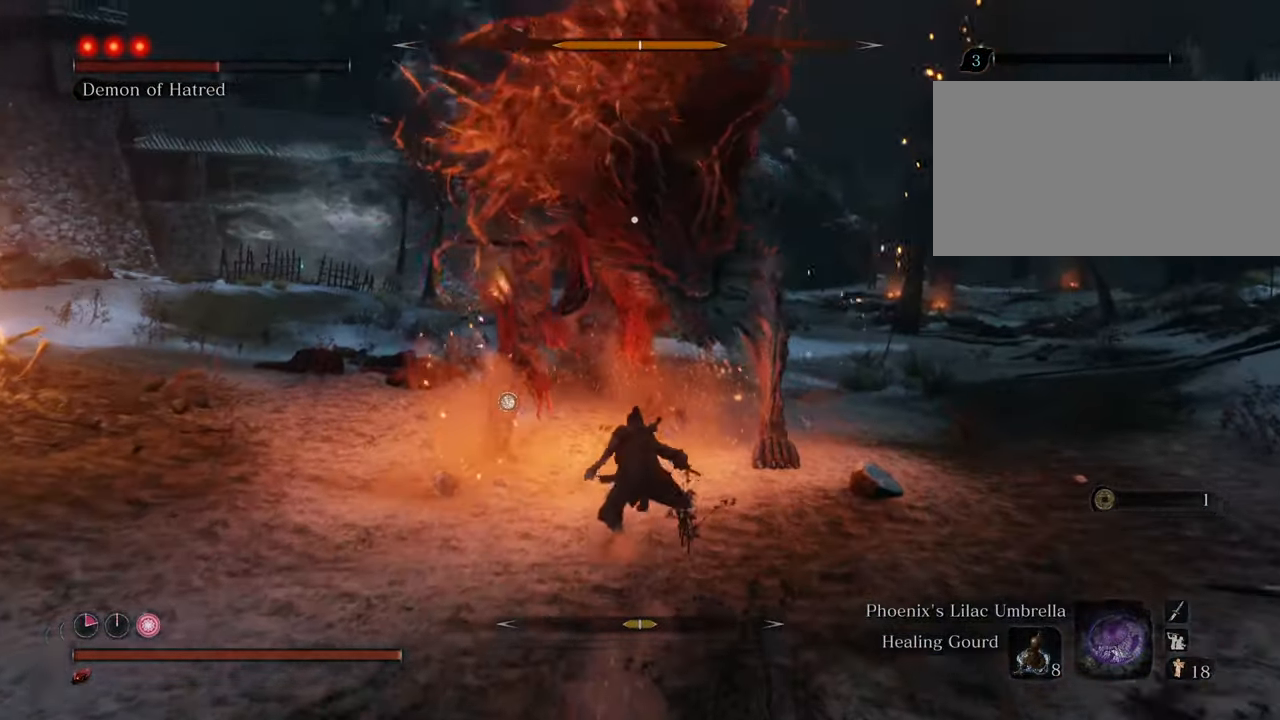
{"keys": ["d", "shift", "w"], "mouse": [], "events": [[233, "d", "down"]]}
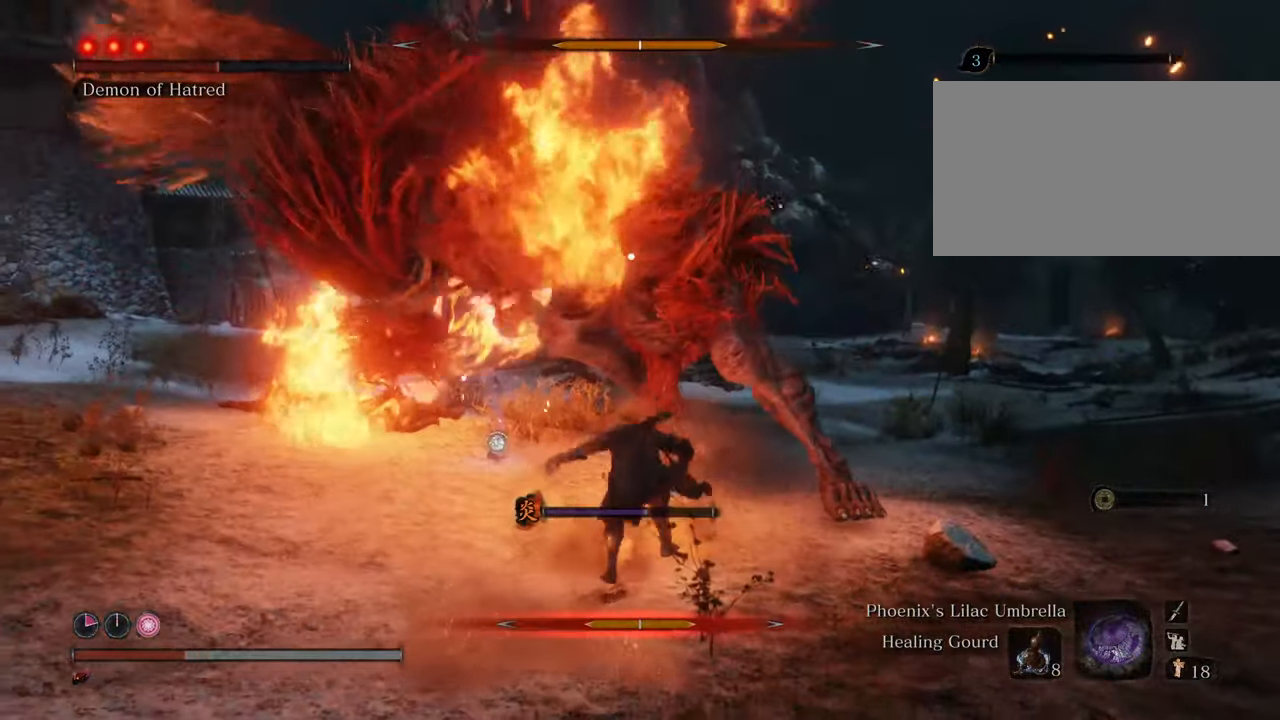
{"keys": ["space", "w"], "mouse": [], "events": [[317, "d", "up"], [317, "shift", "up"], [400, "space", "down"]]}
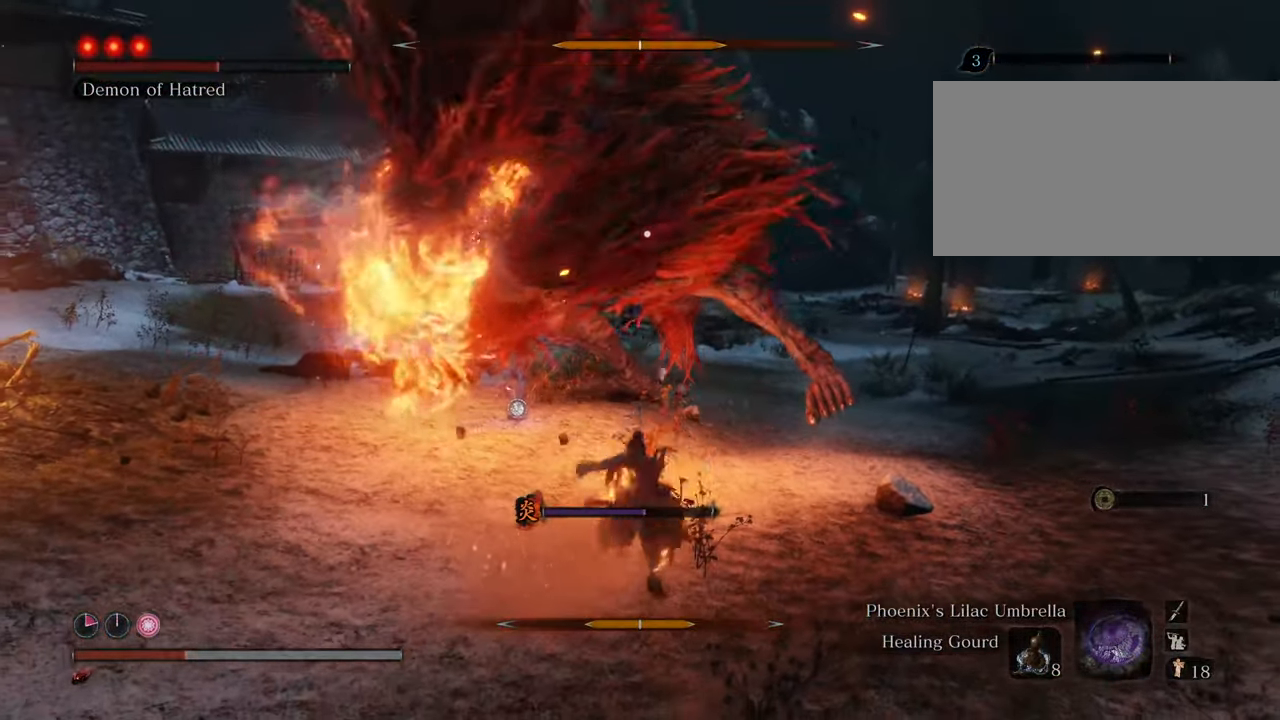
{"keys": ["w"], "mouse": [], "events": [[83, "space", "up"]]}
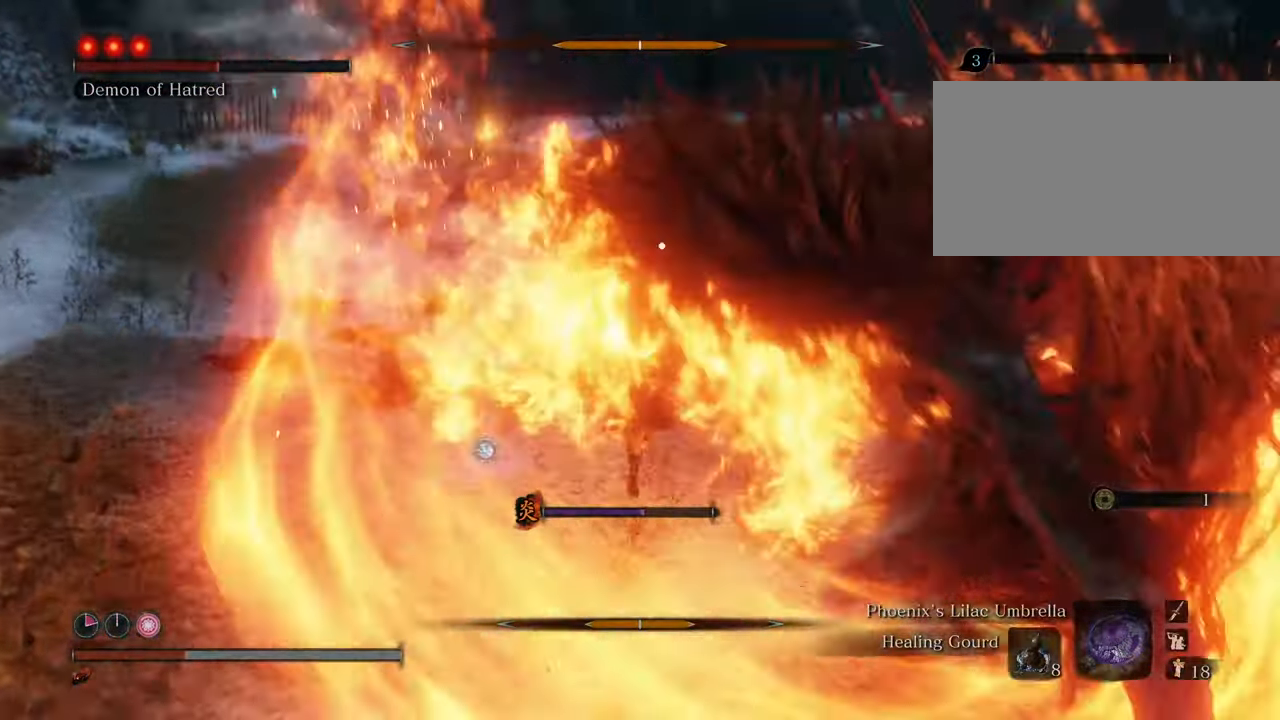
{"keys": ["w"], "mouse": [], "events": []}
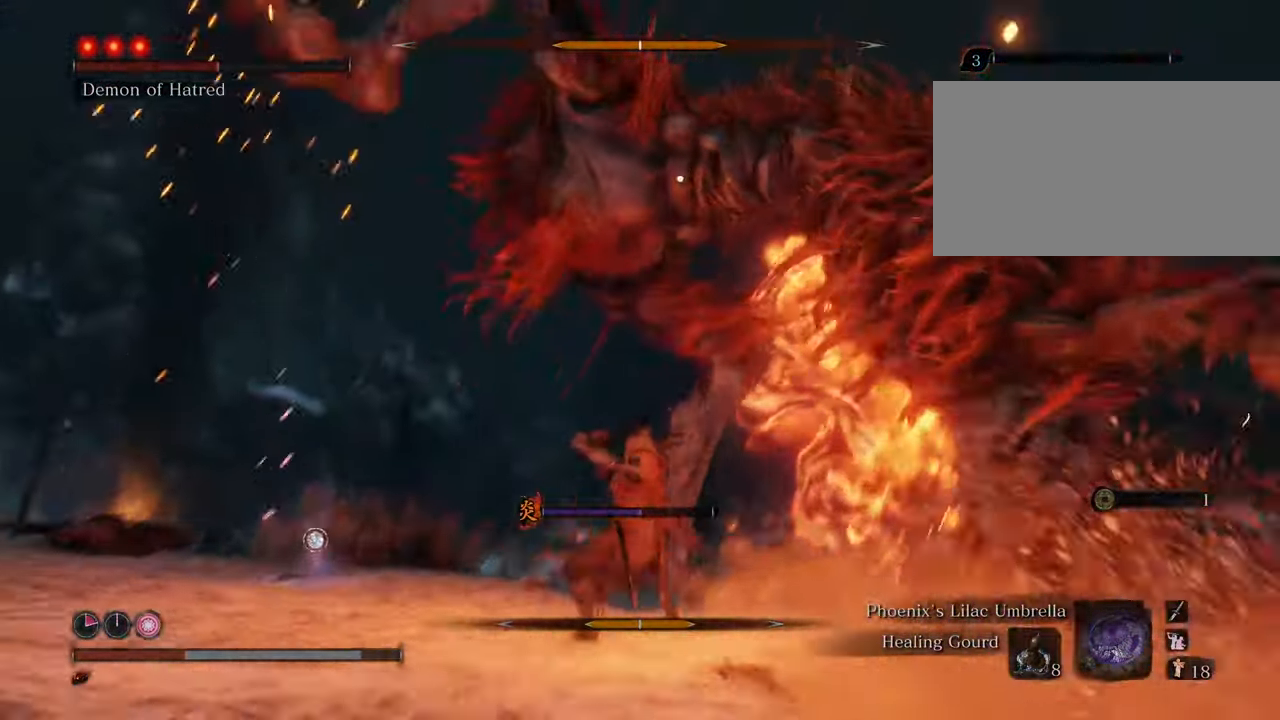
{"keys": ["w"], "mouse": [], "events": []}
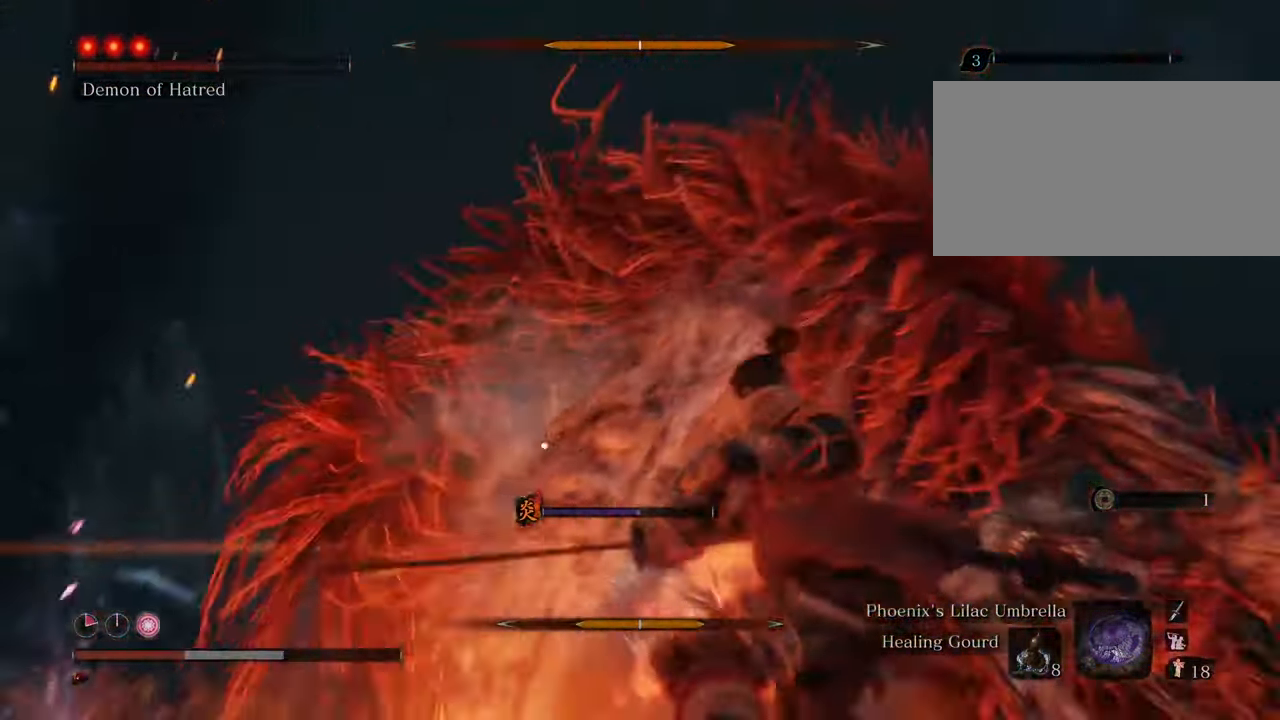
{"keys": ["space", "w"], "mouse": [], "events": [[500, "space", "down"]]}
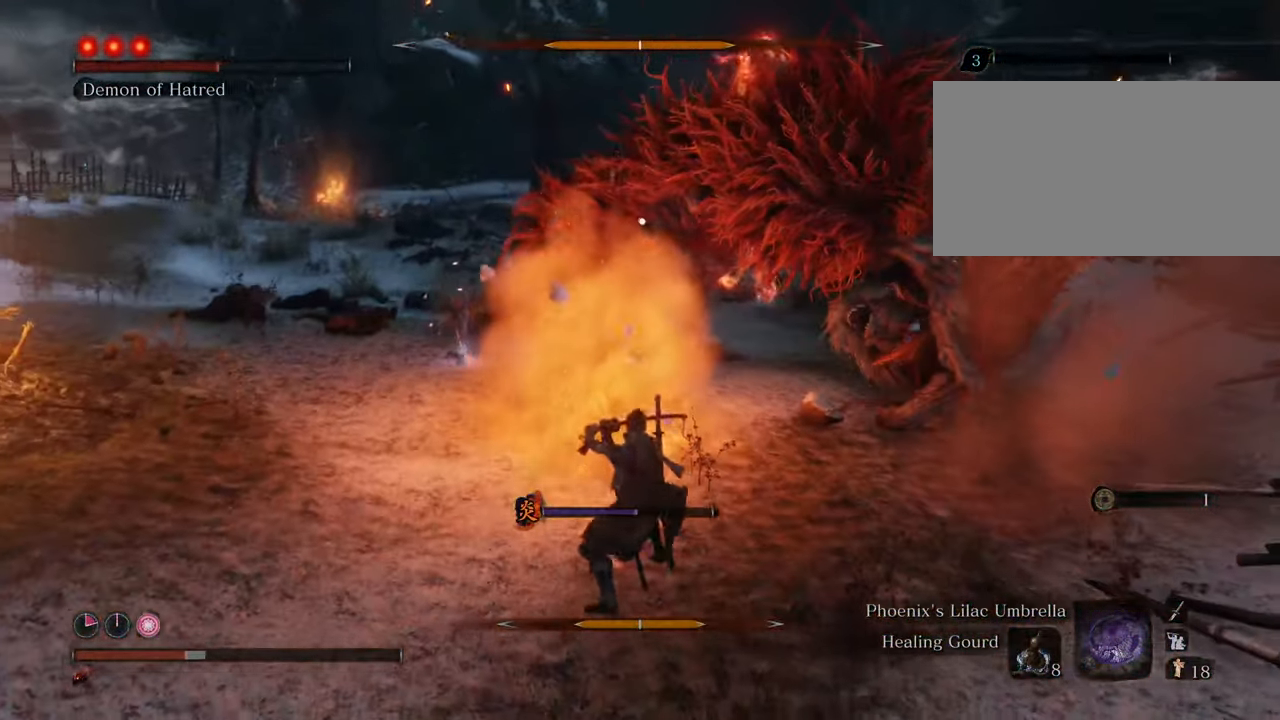
{"keys": ["w"], "mouse": [], "events": [[250, "space", "up"]]}
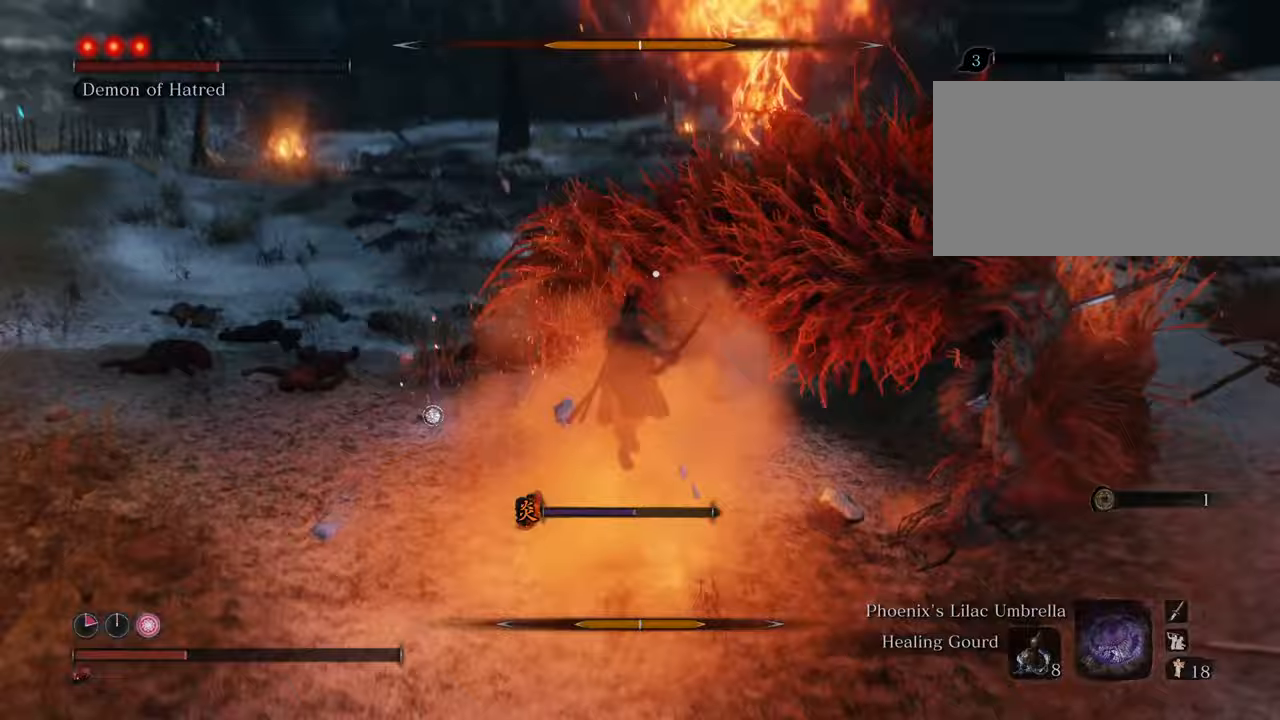
{"keys": ["w"], "mouse": [], "events": []}
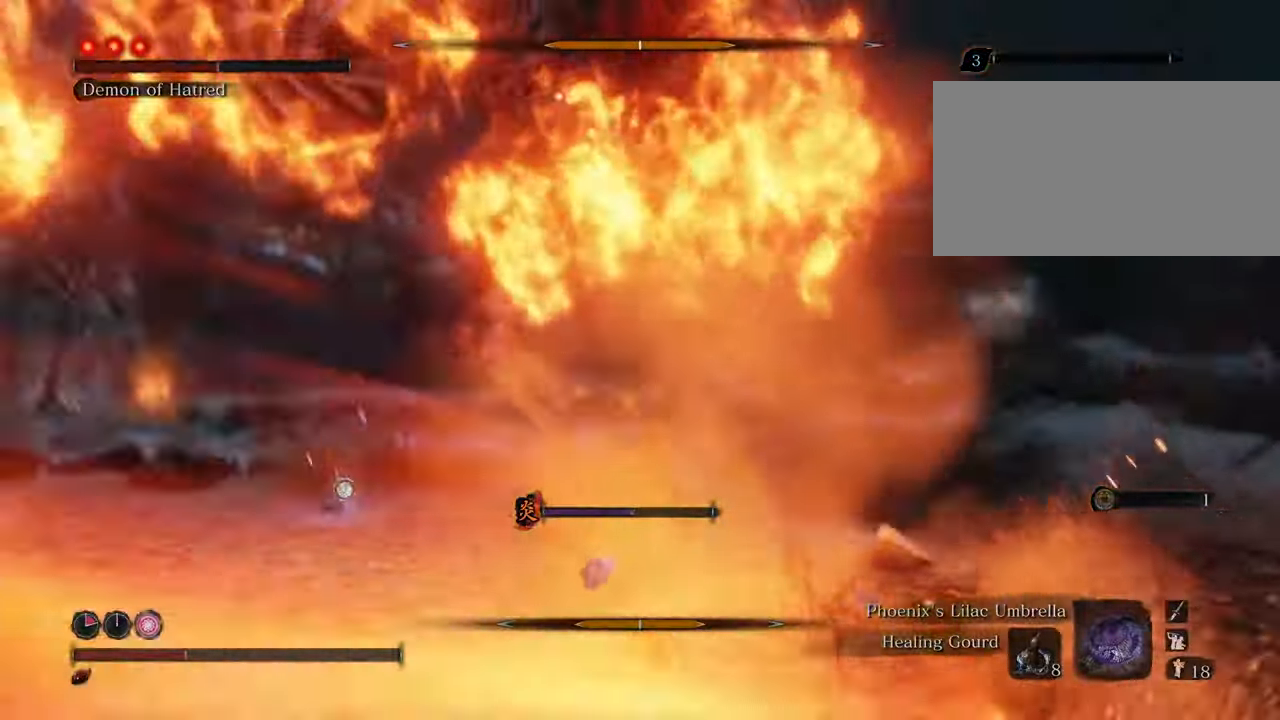
{"keys": ["w"], "mouse": [], "events": [[267, "mouse_left", "down"], [317, "mouse_left", "up"], [417, "mouse_left", "down"], [467, "mouse_left", "up"]]}
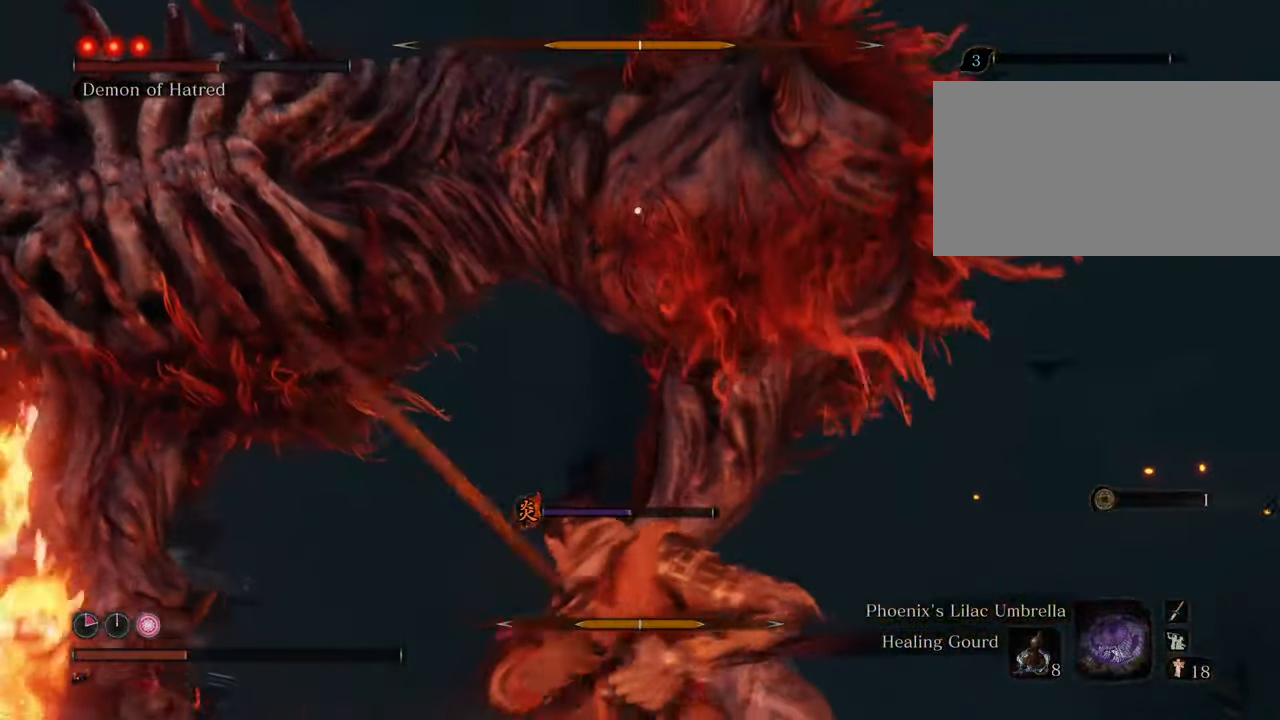
{"keys": ["w"], "mouse": ["left"], "events": [[50, "mouse_left", "down"], [100, "mouse_left", "up"], [200, "mouse_left", "down"], [250, "mouse_left", "up"], [333, "mouse_left", "down"], [417, "mouse_left", "up"], [467, "mouse_left", "down"]]}
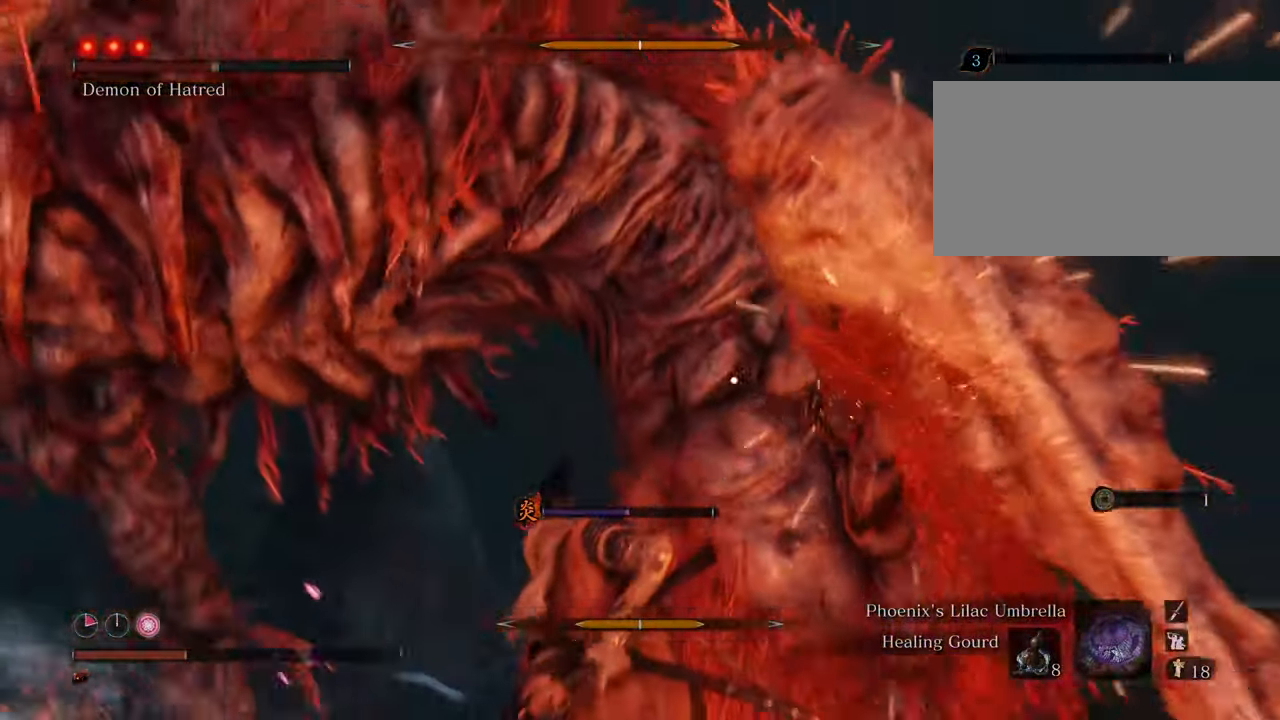
{"keys": ["w"], "mouse": ["left"], "events": [[67, "mouse_left", "up"], [117, "mouse_left", "down"], [217, "mouse_left", "up"], [300, "mouse_left", "down"], [400, "mouse_left", "up"], [433, "mouse_left", "down"]]}
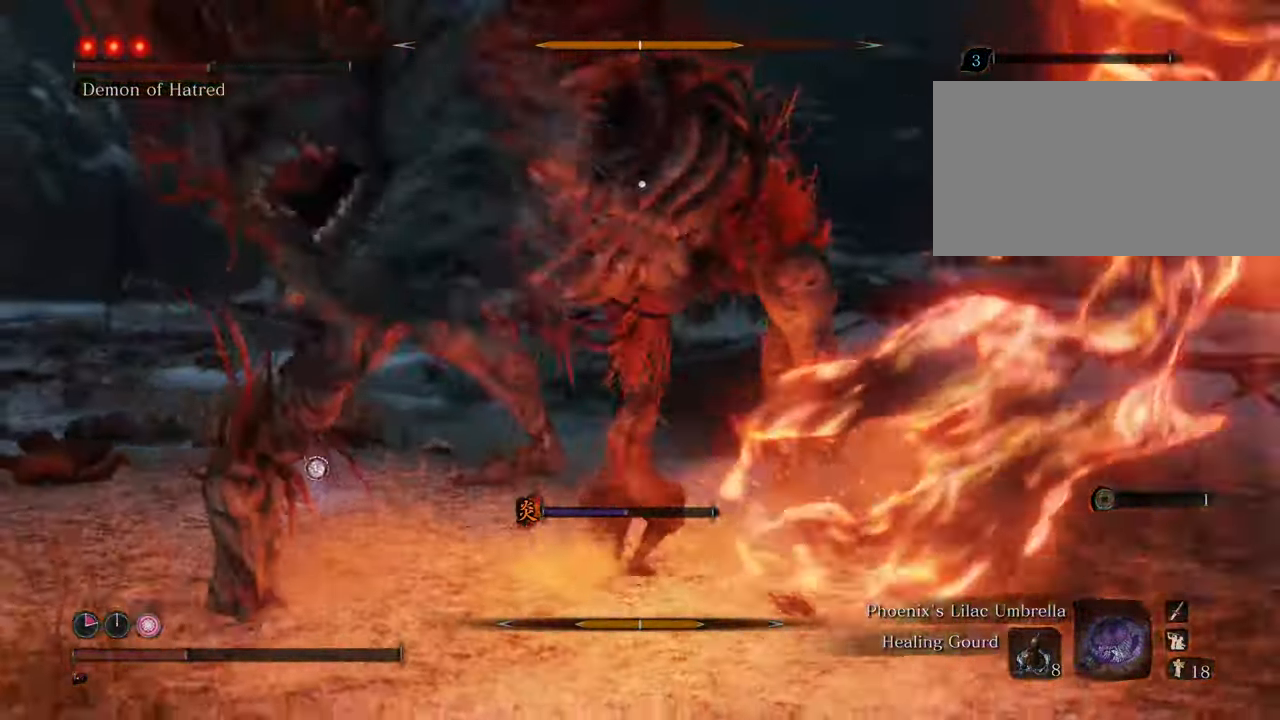
{"keys": ["w"], "mouse": [], "events": [[33, "mouse_left", "up"], [83, "mouse_left", "down"], [167, "mouse_left", "up"], [267, "mouse_left", "down"], [367, "mouse_left", "up"], [450, "mouse_left", "down"], [500, "mouse_left", "up"]]}
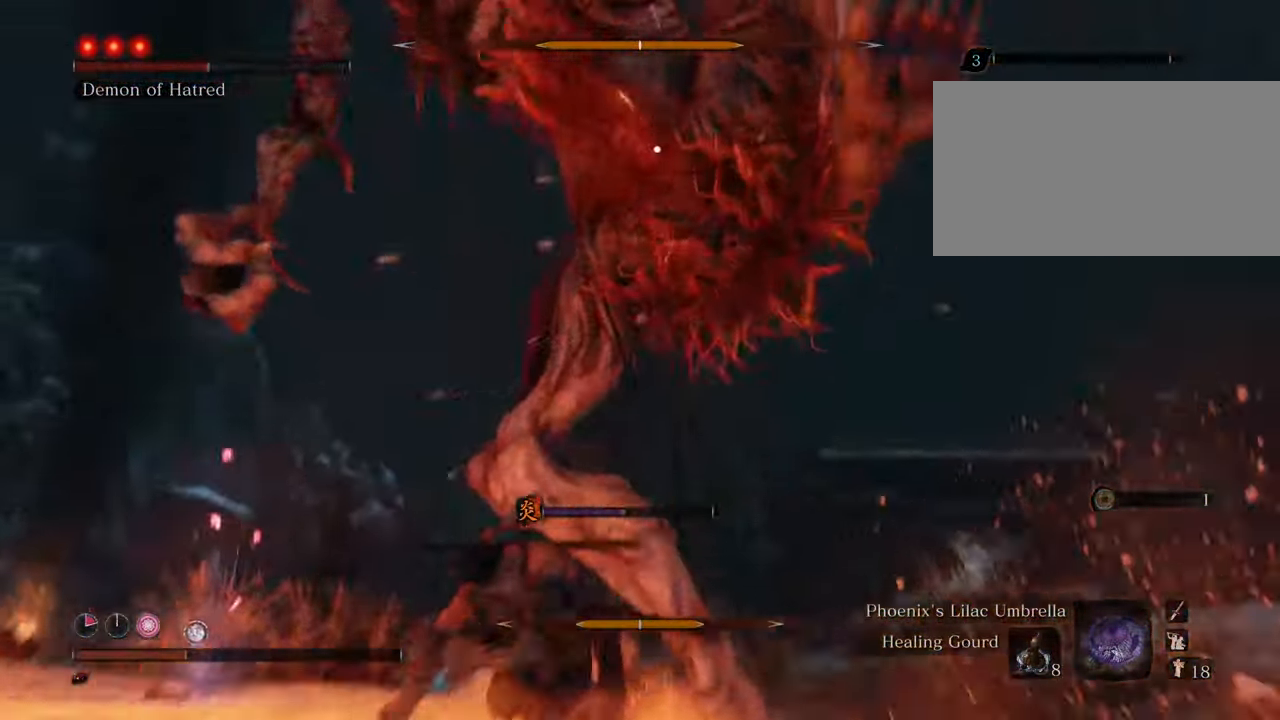
{"keys": ["a", "w"], "mouse": [], "events": [[183, "a", "down"]]}
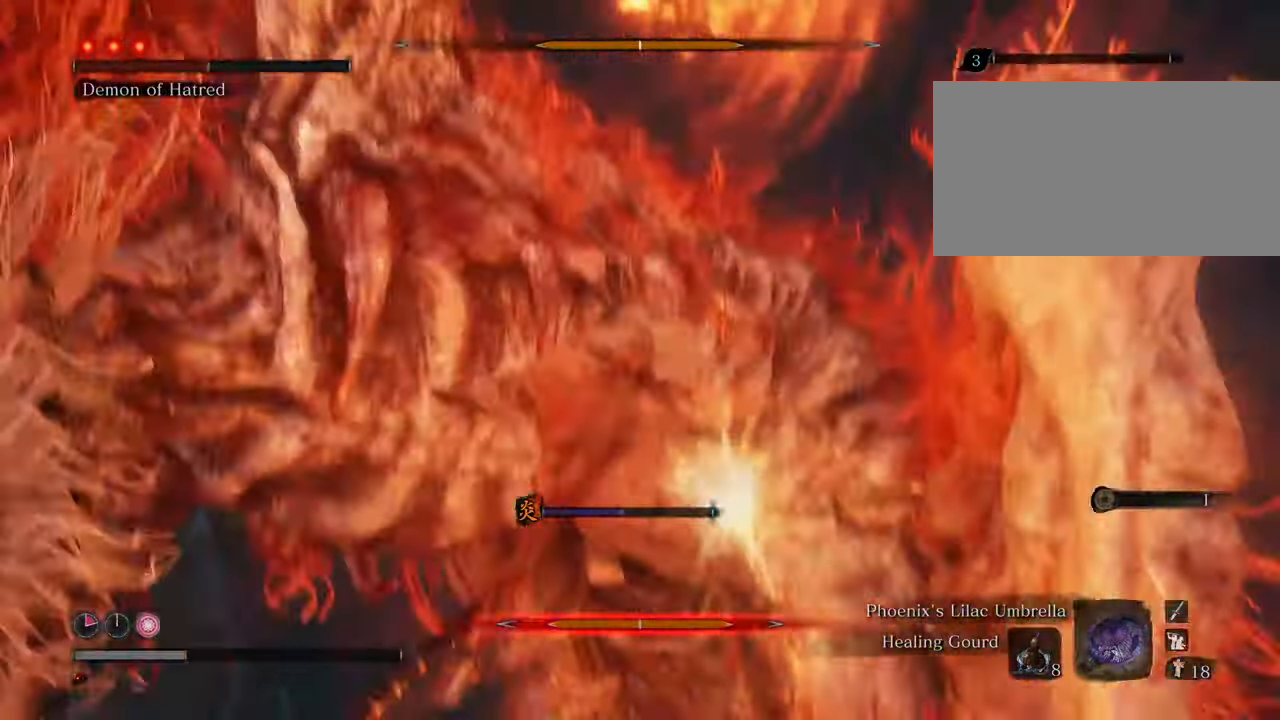
{"keys": ["a", "w"], "mouse": [], "events": []}
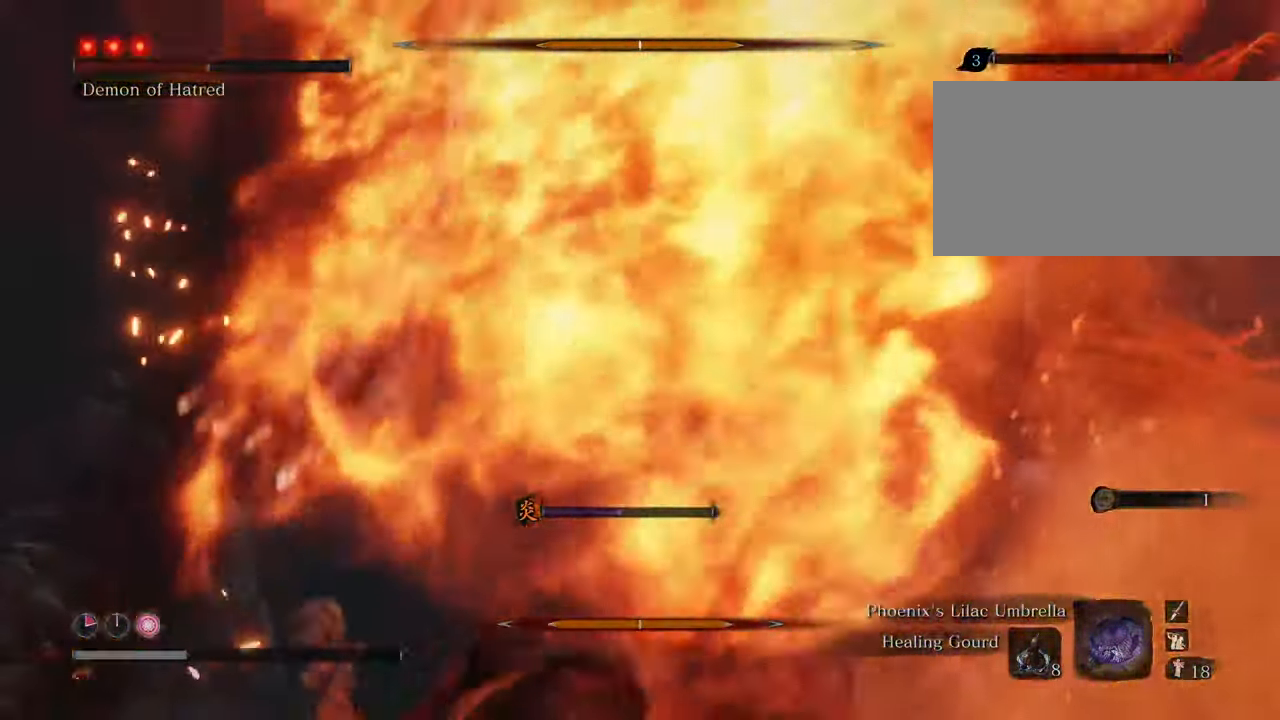
{"keys": [], "mouse": [], "events": [[33, "w", "up"], [83, "a", "up"]]}
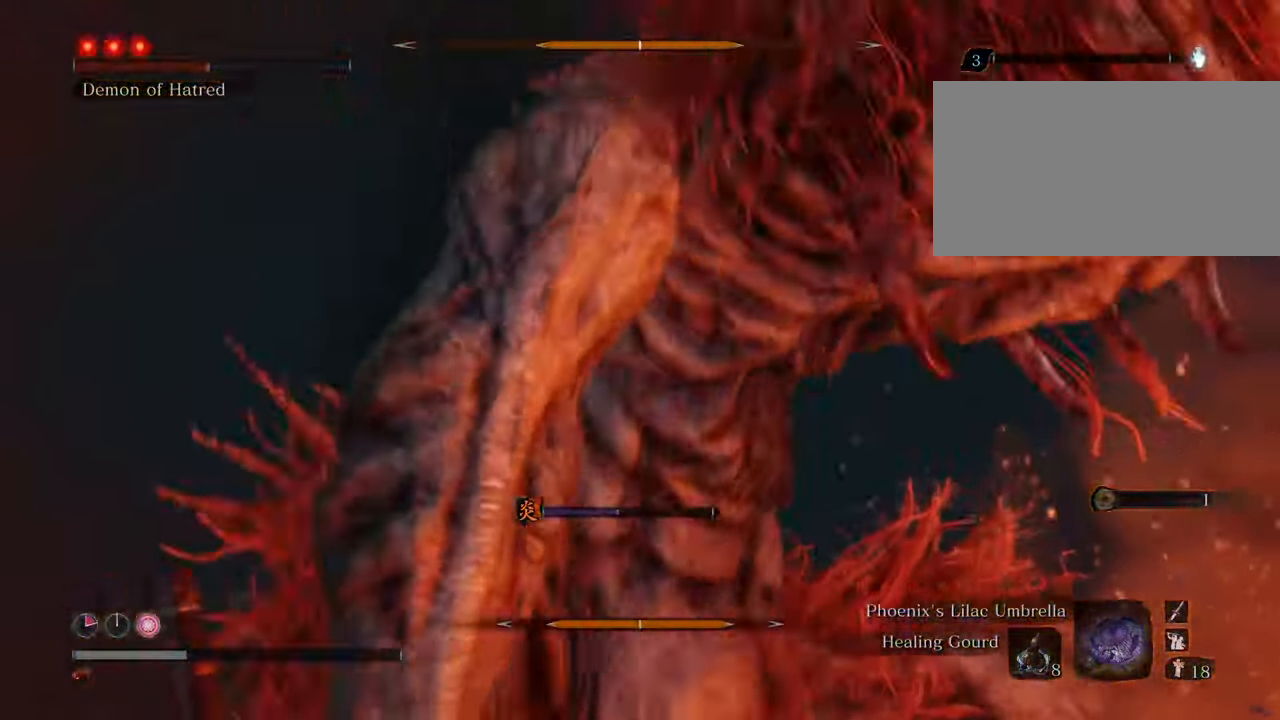
{"keys": [], "mouse": [], "events": []}